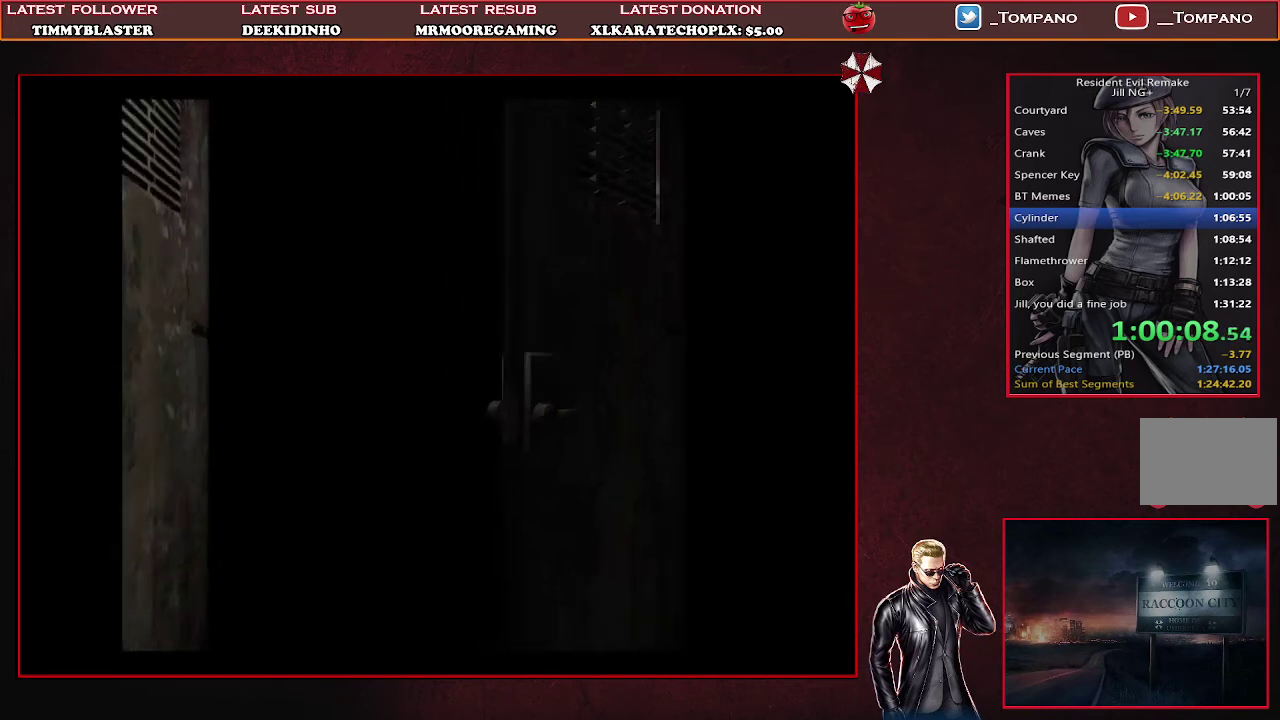
Gameplay with a controller (PlayStation layout); each line is a JSON object with the inputs held at the frame after it. "events" lists button and stick changes between this image and that frame as [ms after this image, input, new state], when the widget could be followed in between. Not read: L2 R2 R3 right_stick.
{"buttons": ["TRIANGLE"], "left_stick": "center", "events": [[267, "TRIANGLE", "down"], [400, "TRIANGLE", "up"], [500, "TRIANGLE", "down"]]}
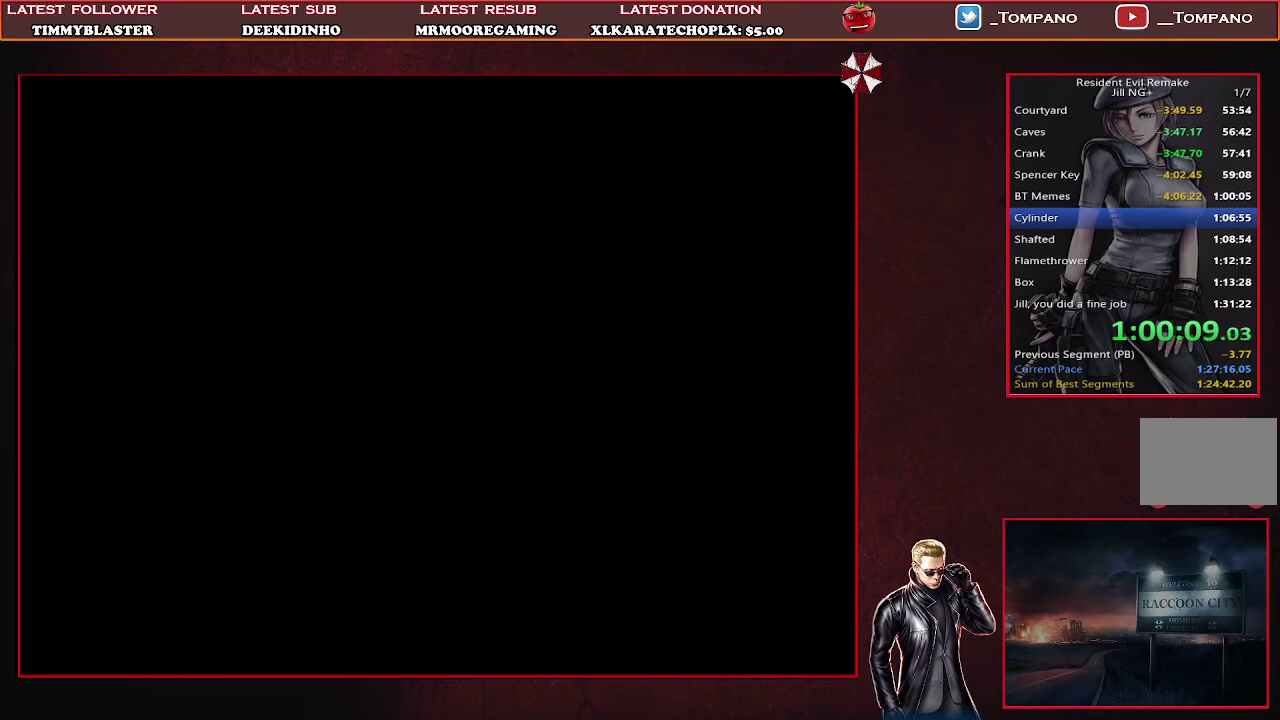
{"buttons": ["TRIANGLE"], "left_stick": "center", "events": [[67, "TRIANGLE", "up"], [133, "TRIANGLE", "down"], [267, "TRIANGLE", "up"], [333, "TRIANGLE", "down"], [400, "TRIANGLE", "up"], [467, "TRIANGLE", "down"]]}
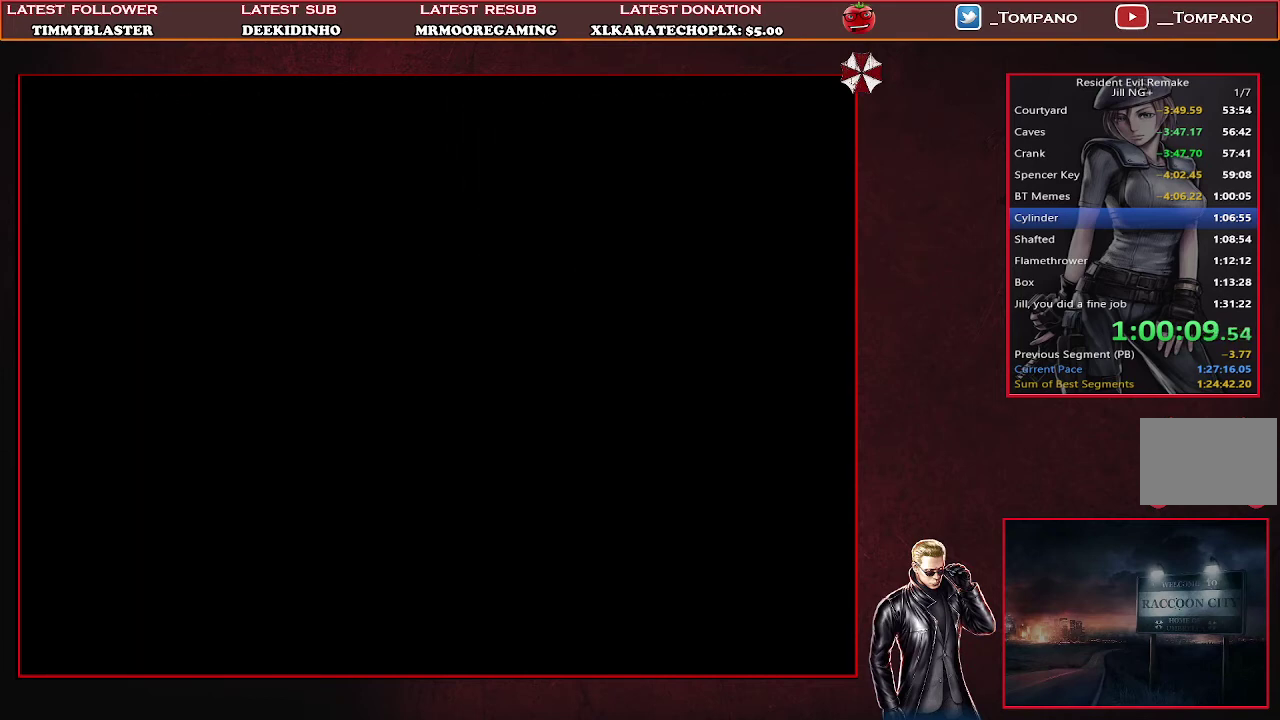
{"buttons": [], "left_stick": "center", "events": [[67, "TRIANGLE", "up"], [133, "TRIANGLE", "down"], [200, "TRIANGLE", "up"], [267, "TRIANGLE", "down"], [333, "TRIANGLE", "up"], [400, "TRIANGLE", "down"], [500, "TRIANGLE", "up"]]}
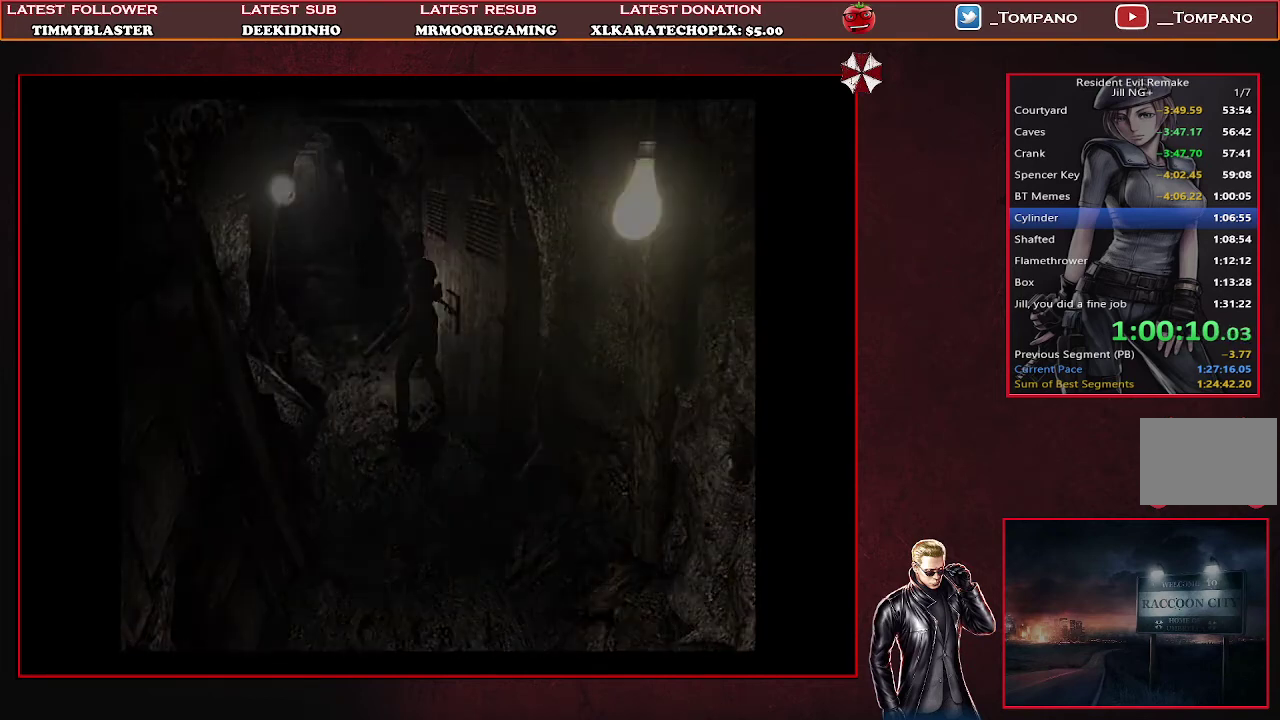
{"buttons": ["CROSS"], "left_stick": "center", "events": [[467, "CROSS", "down"]]}
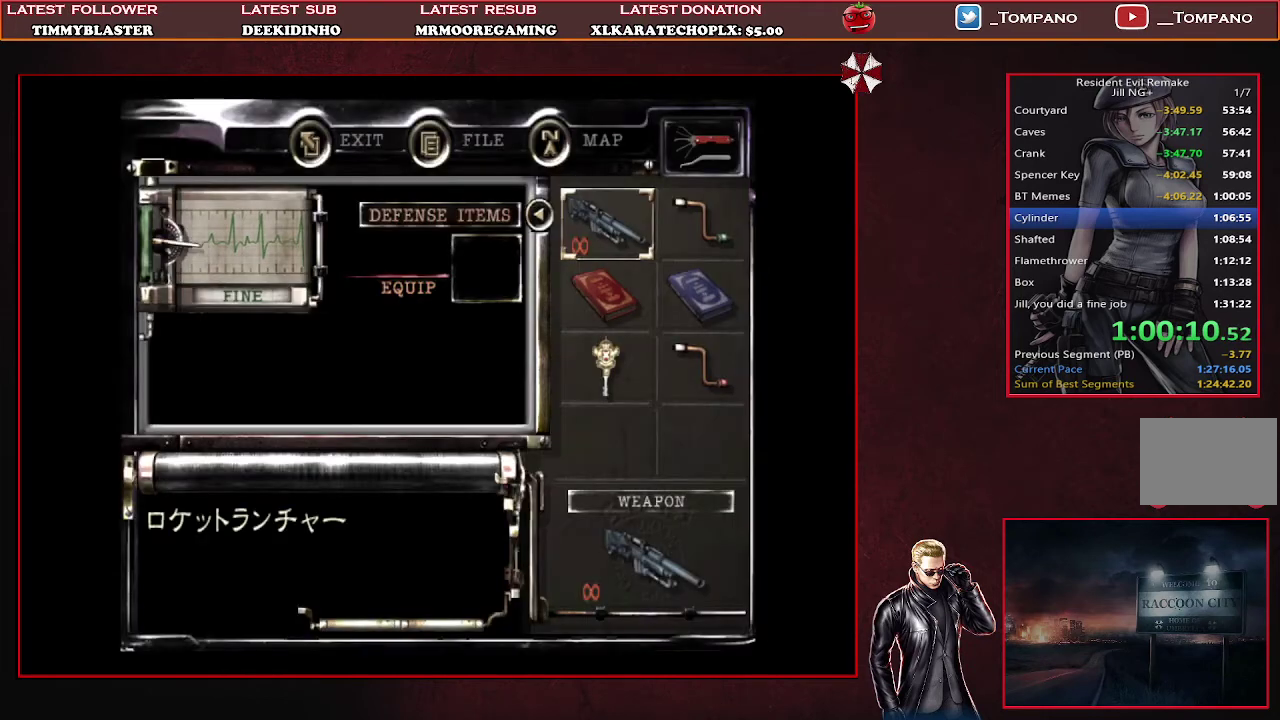
{"buttons": [], "left_stick": "center", "events": [[100, "CROSS", "up"], [233, "CROSS", "down"], [333, "CROSS", "up"]]}
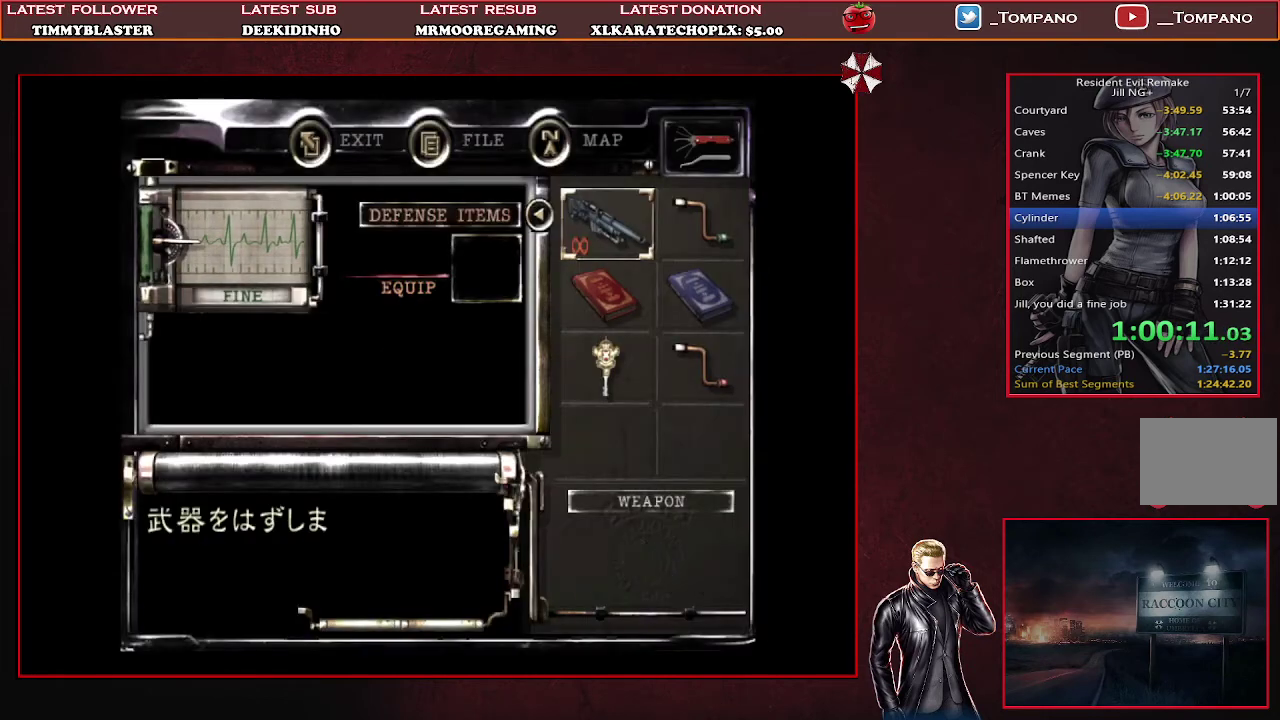
{"buttons": ["DPAD_UP"], "left_stick": "center", "events": [[67, "DPAD_UP", "down"], [100, "SQUARE", "down"], [167, "DPAD_UP", "up"], [167, "SQUARE", "up"], [400, "SQUARE", "down"], [467, "DPAD_UP", "down"], [500, "SQUARE", "up"]]}
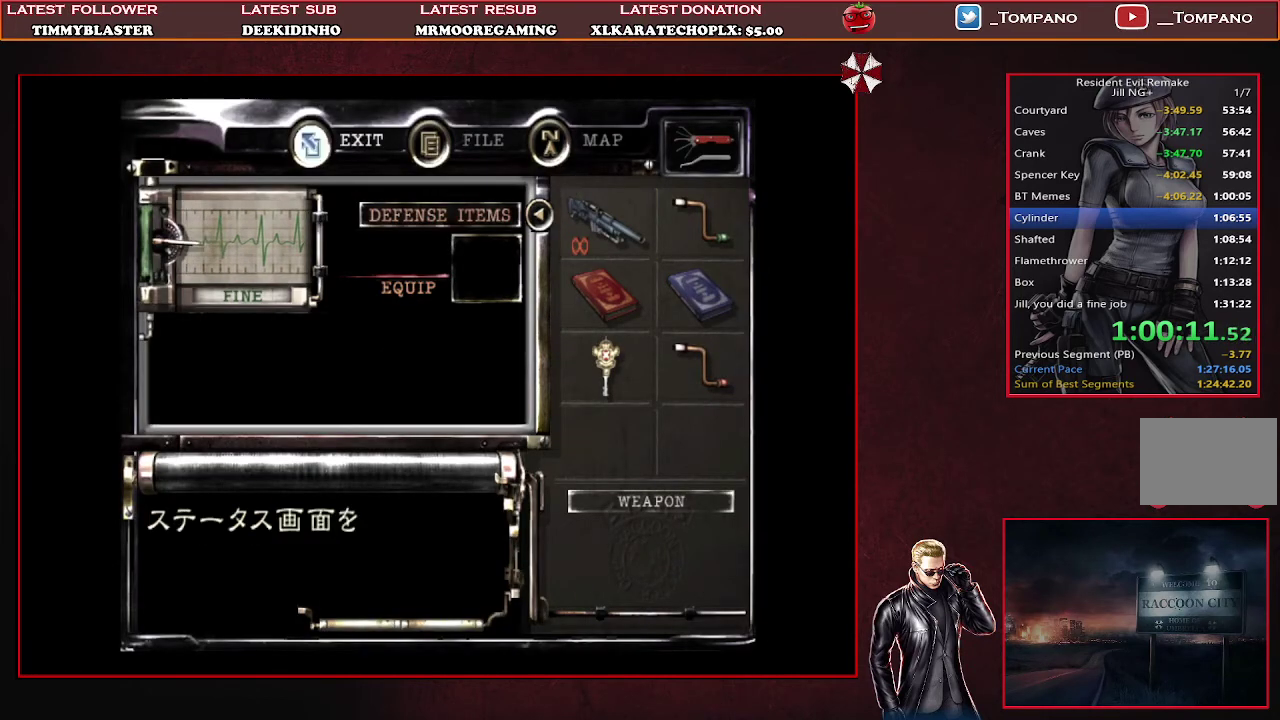
{"buttons": ["SQUARE", "DPAD_UP", "DPAD_RIGHT"], "left_stick": "center", "events": [[67, "DPAD_RIGHT", "down"], [133, "SQUARE", "down"]]}
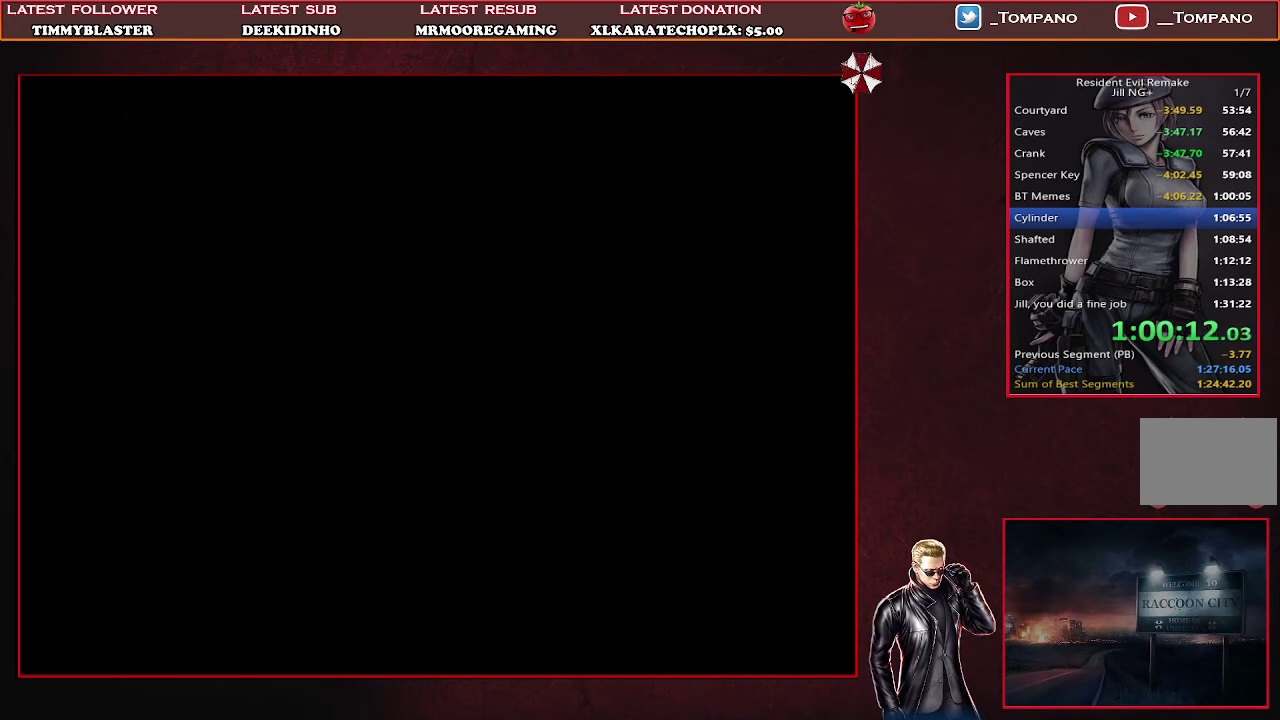
{"buttons": ["SQUARE", "DPAD_UP"], "left_stick": "center", "events": [[467, "DPAD_RIGHT", "up"]]}
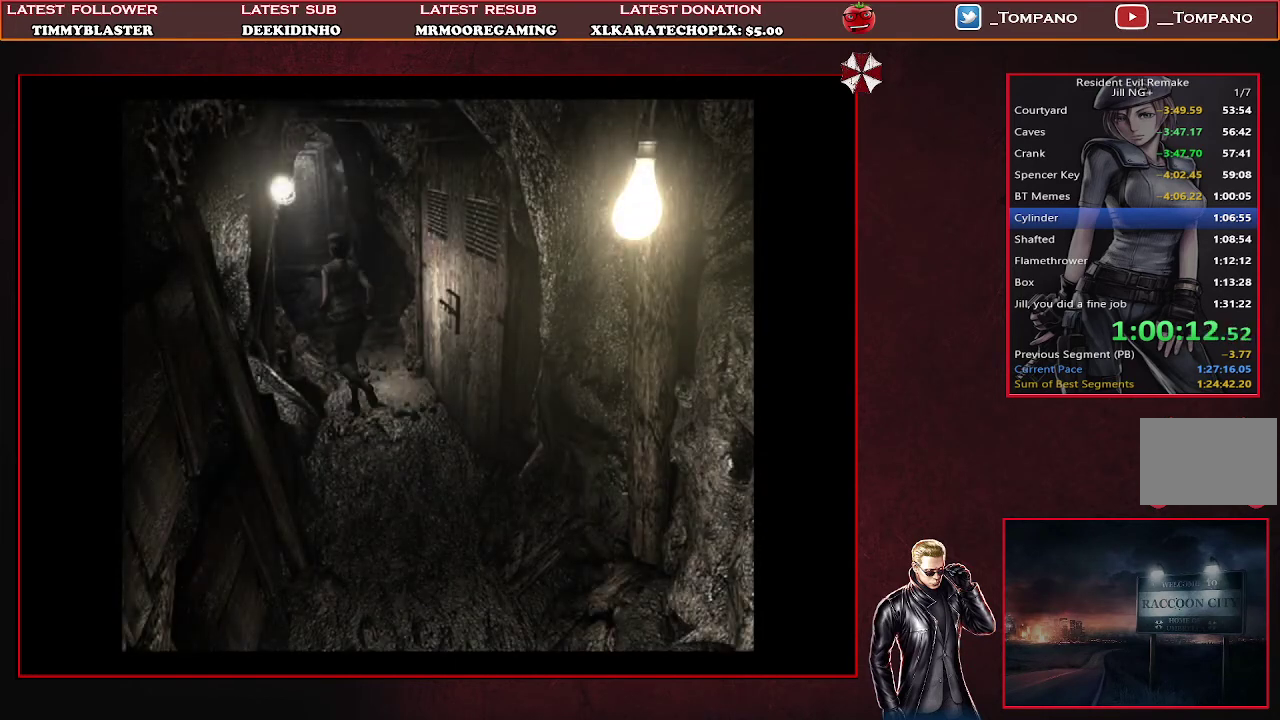
{"buttons": ["SQUARE", "DPAD_UP"], "left_stick": "center", "events": []}
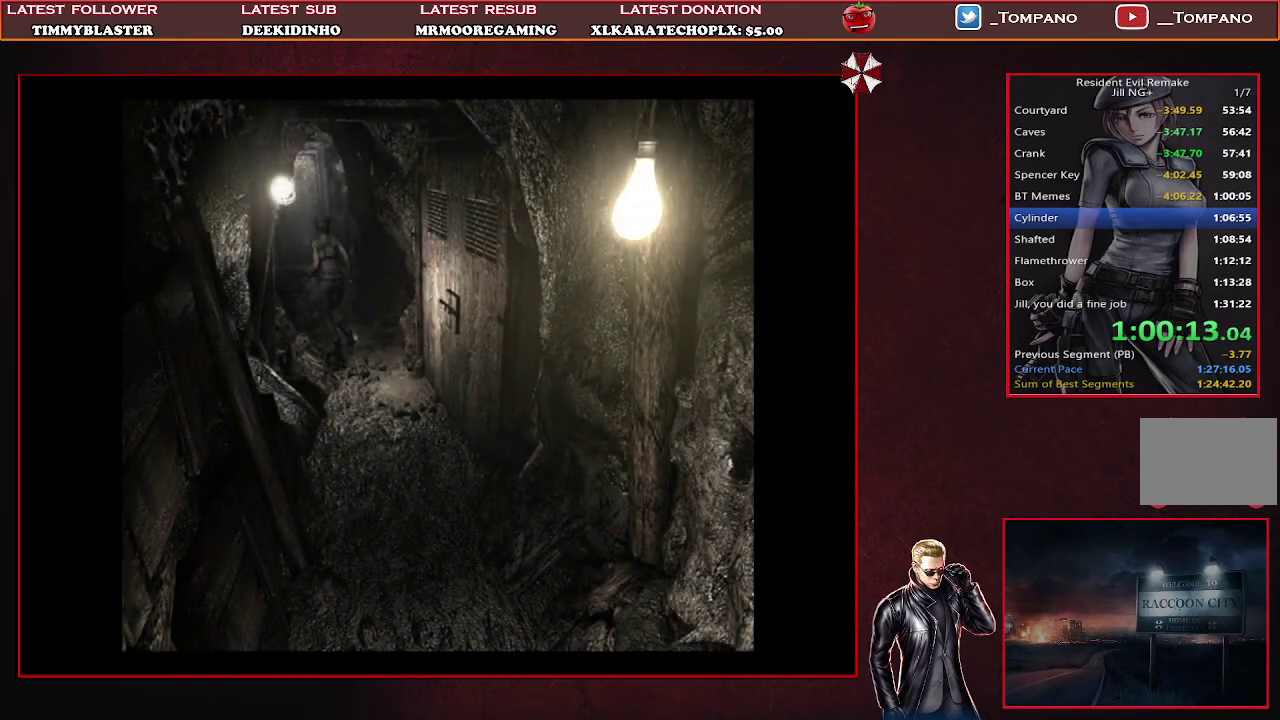
{"buttons": ["SQUARE", "DPAD_UP"], "left_stick": "center", "events": [[300, "DPAD_RIGHT", "down"], [367, "DPAD_RIGHT", "up"]]}
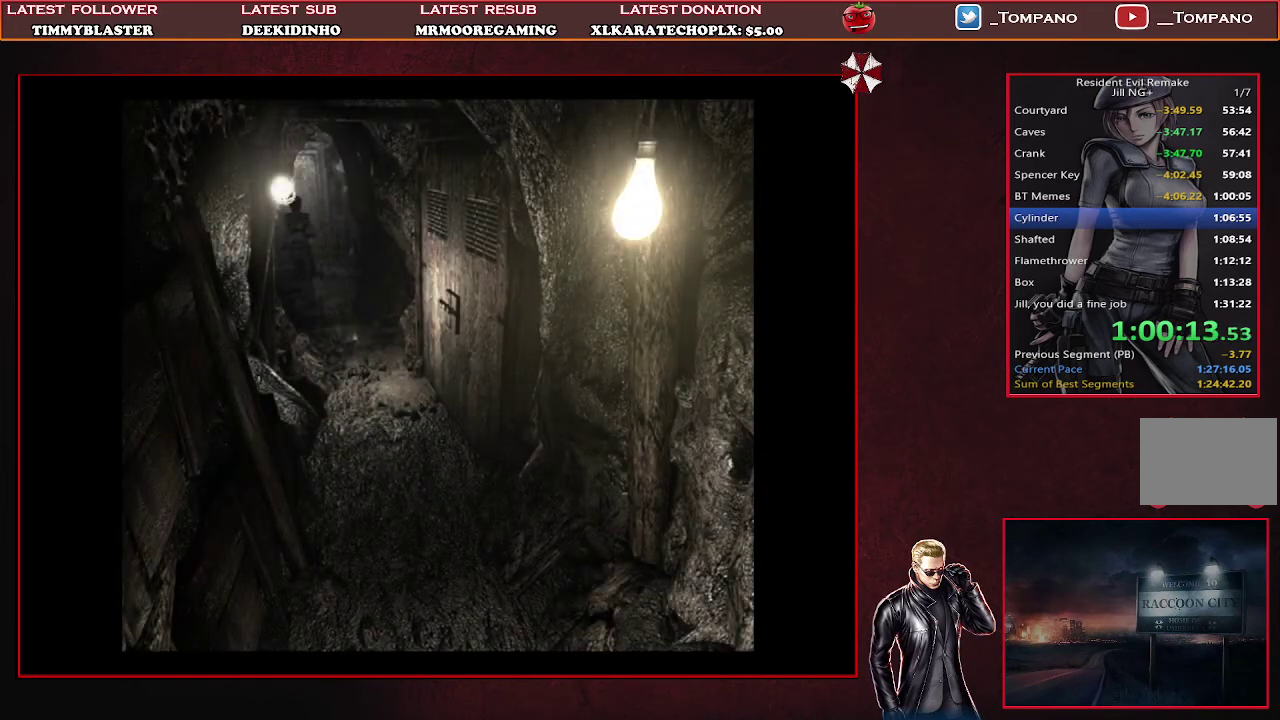
{"buttons": ["SQUARE", "DPAD_UP"], "left_stick": "center", "events": [[400, "DPAD_RIGHT", "down"], [500, "DPAD_RIGHT", "up"]]}
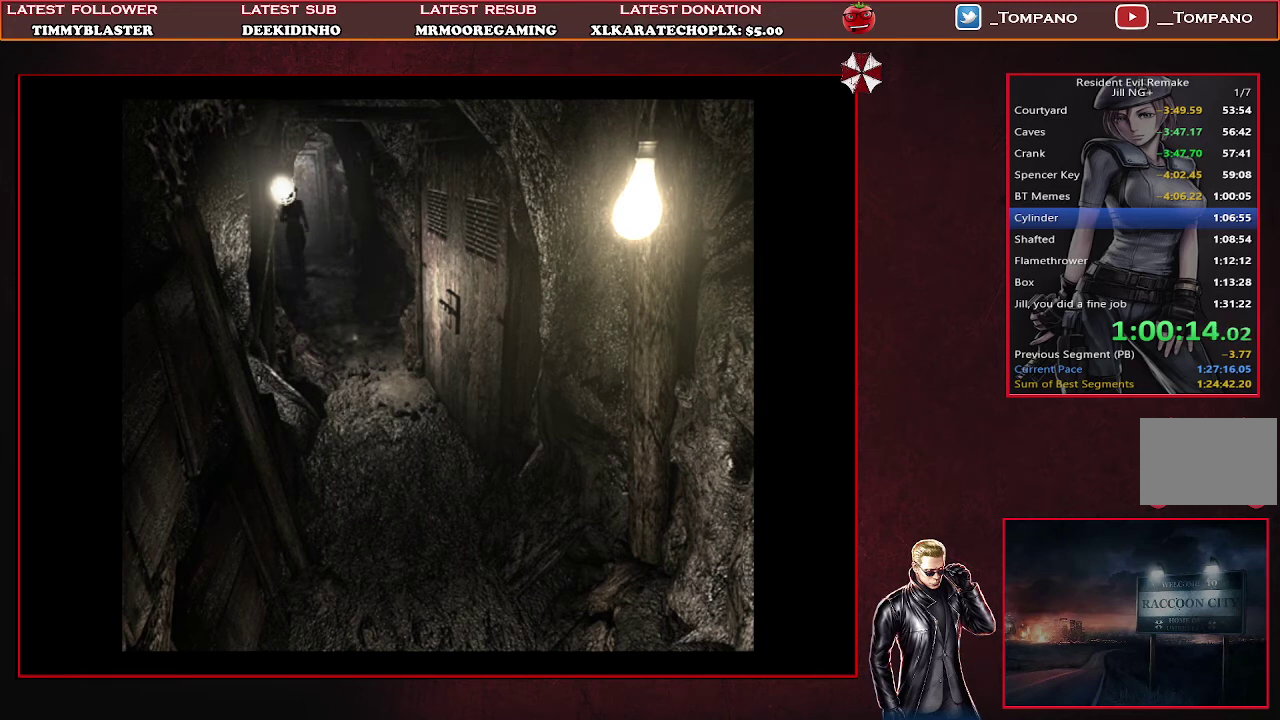
{"buttons": ["SQUARE", "DPAD_UP"], "left_stick": "center", "events": []}
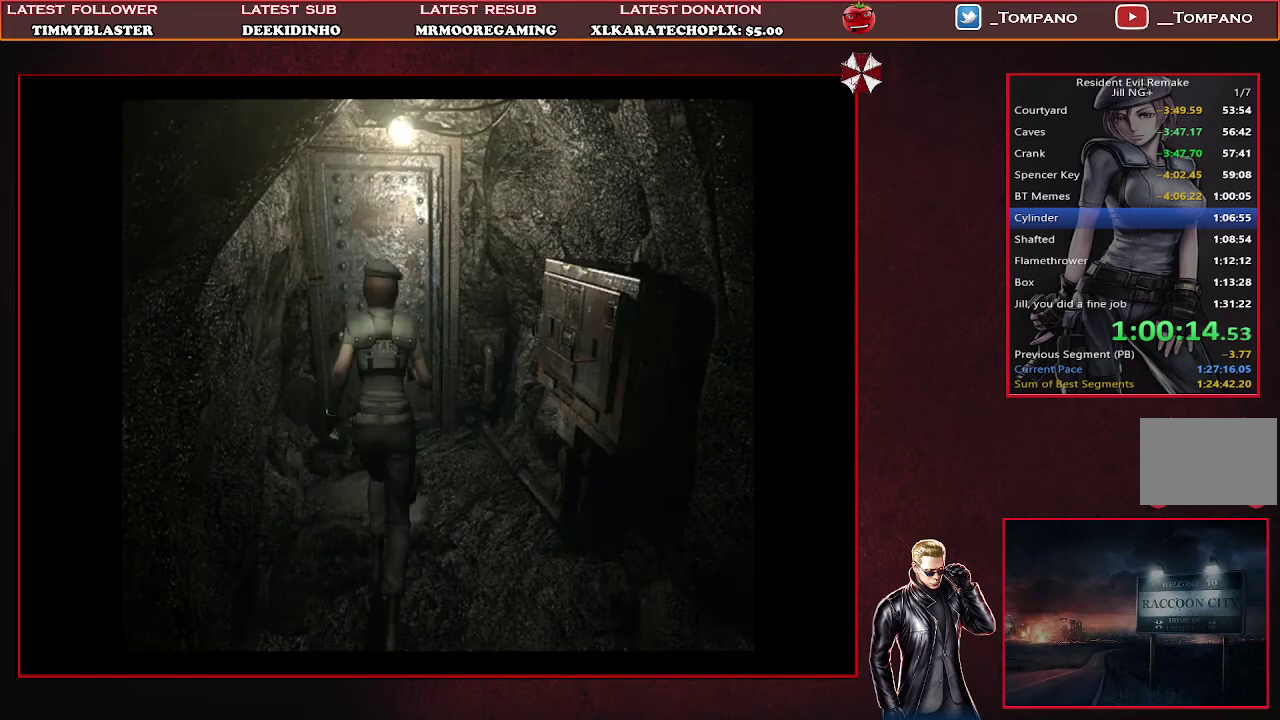
{"buttons": ["CROSS", "SQUARE", "DPAD_UP"], "left_stick": "center", "events": [[200, "CROSS", "down"]]}
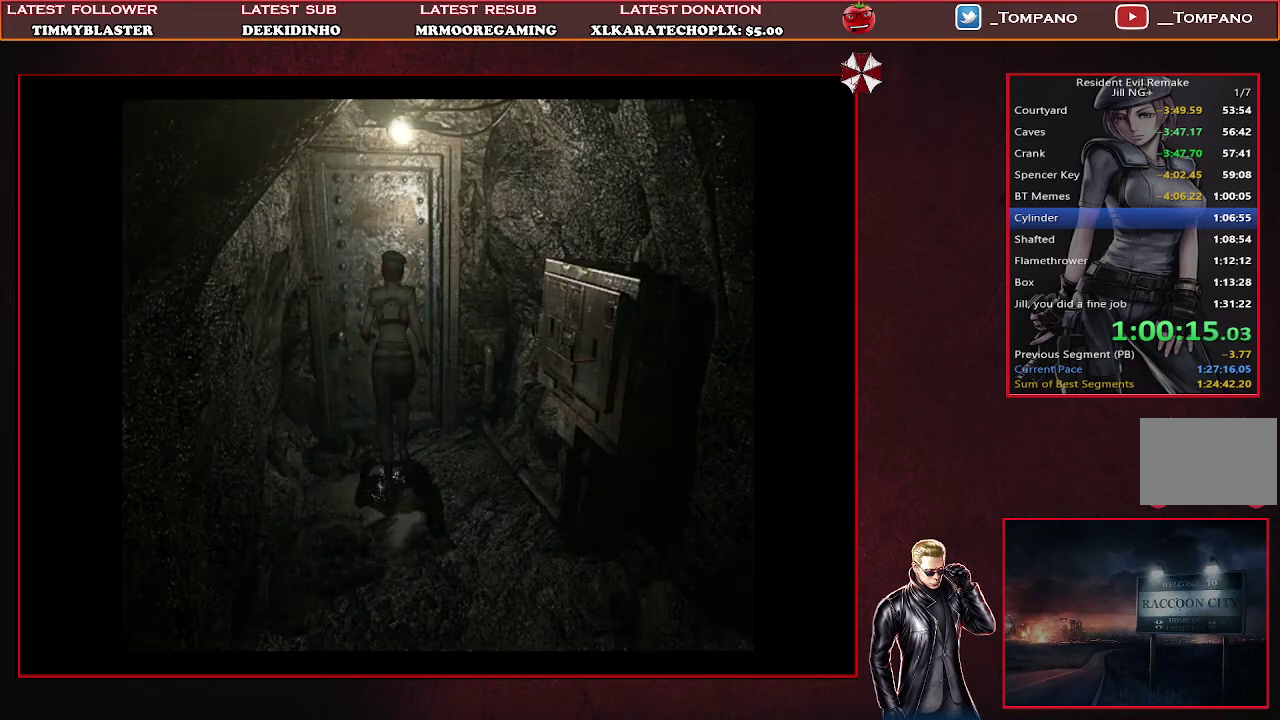
{"buttons": [], "left_stick": "center", "events": [[233, "CROSS", "up"], [233, "DPAD_UP", "up"], [300, "SQUARE", "up"]]}